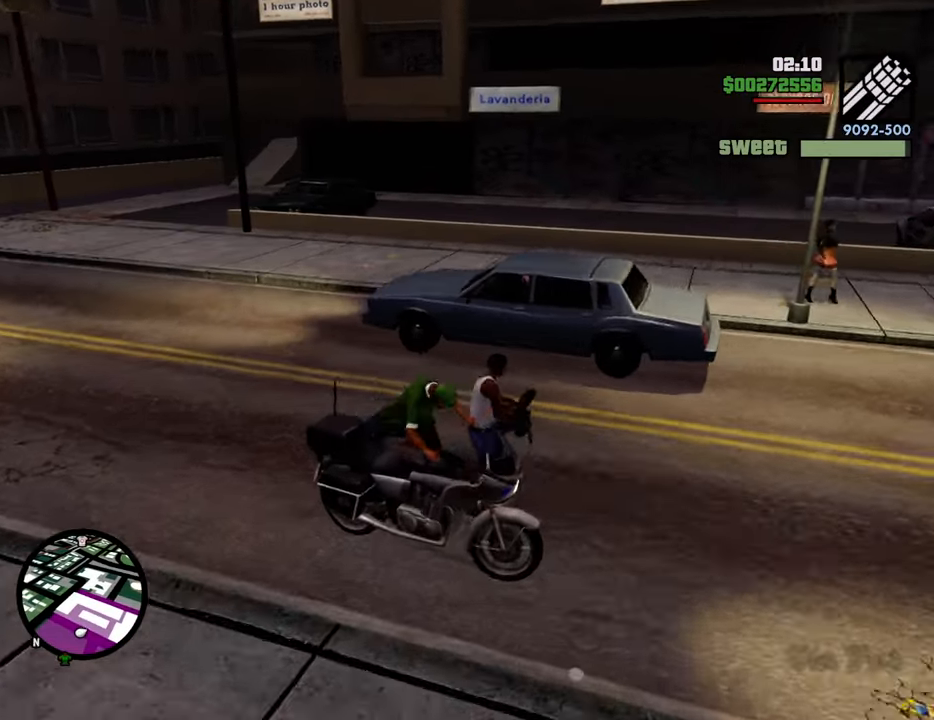
Gameplay with keyboard and mouse; each line is a JSON object with the keys and mouse buttons held at the frame after it. "events" lists presses ("down") and releases ("up") of "1", "2", "3", "4", "5", "6", "8", "a", "alt", "c", "ctrl", "d", "down", "e", "escape", "f", "f1", "f2", "f3", "g", "h", "left", "num2", "q", "r", "right", "s", "shift", "space", "t", "tab", "up", "v", "w", "x", "z", "mouse_left", "mouse_middle", "mouse_right", "mouse_wheel_up" and "mouse_wheel_down" between this image and that frame as [ms after this image, input, new state], when the widget could be followed in between. "mouse_left", "mouse_middle", "mouse_right", "mouse_wheel_up", "mouse_wheel_down" = the "left", "middle", "right", "wheel_up", "wheel_down" buttons of the "mouse" list. No other keys are recorded. Mouse movement is not recorded.
{"keys": ["d", "w"], "mouse": ["right"], "events": [[367, "a", "up"], [501, "d", "down"]]}
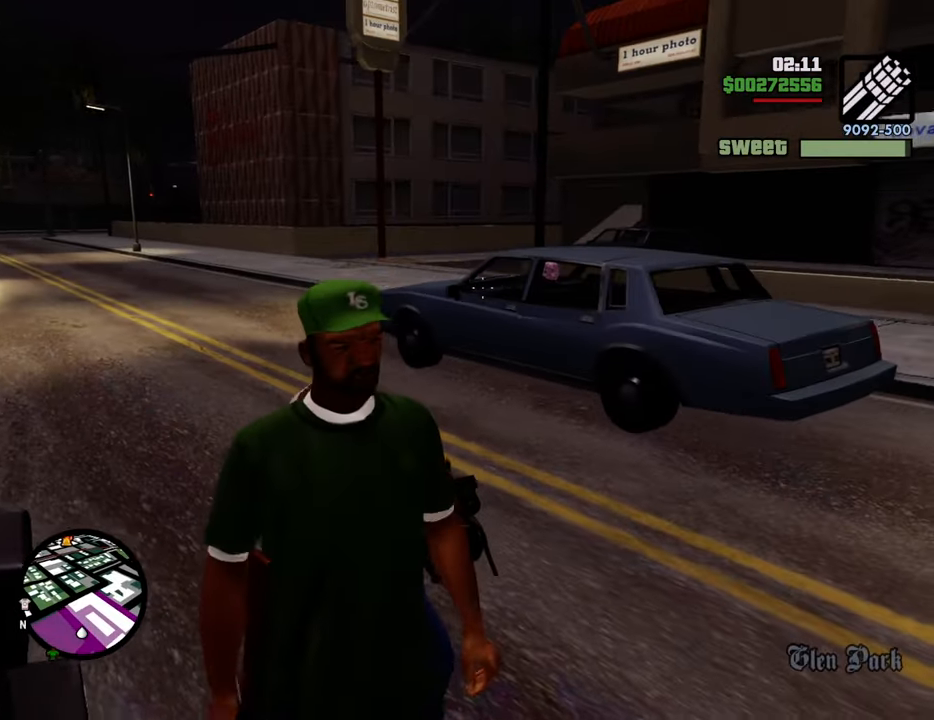
{"keys": ["d", "w"], "mouse": ["right"], "events": [[334, "mouse_left", "down"], [384, "mouse_left", "up"]]}
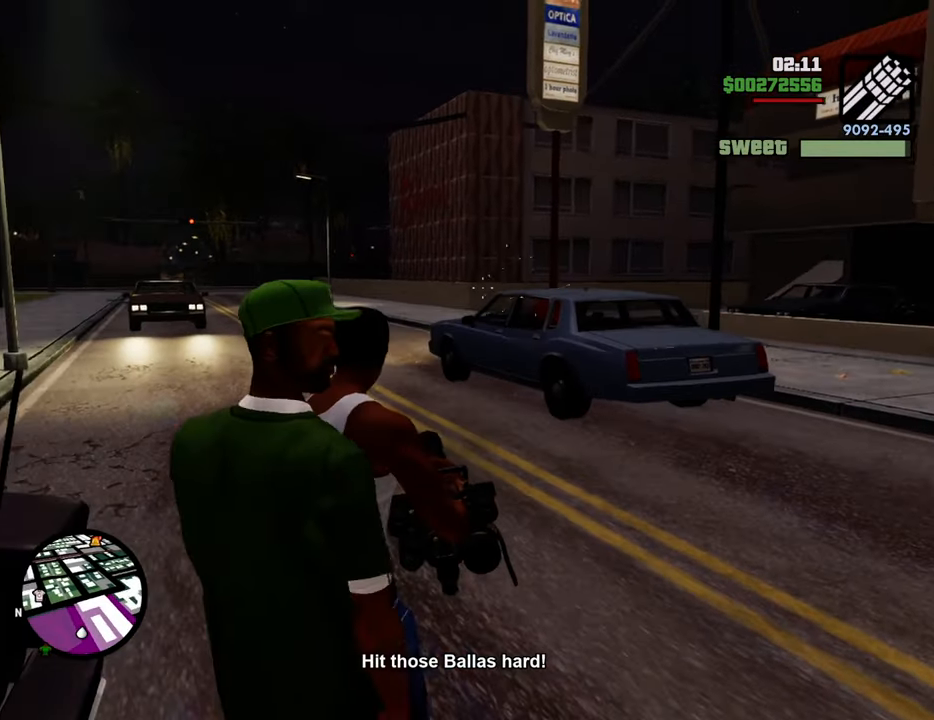
{"keys": ["d", "s"], "mouse": ["right"], "events": [[117, "w", "up"], [351, "s", "down"]]}
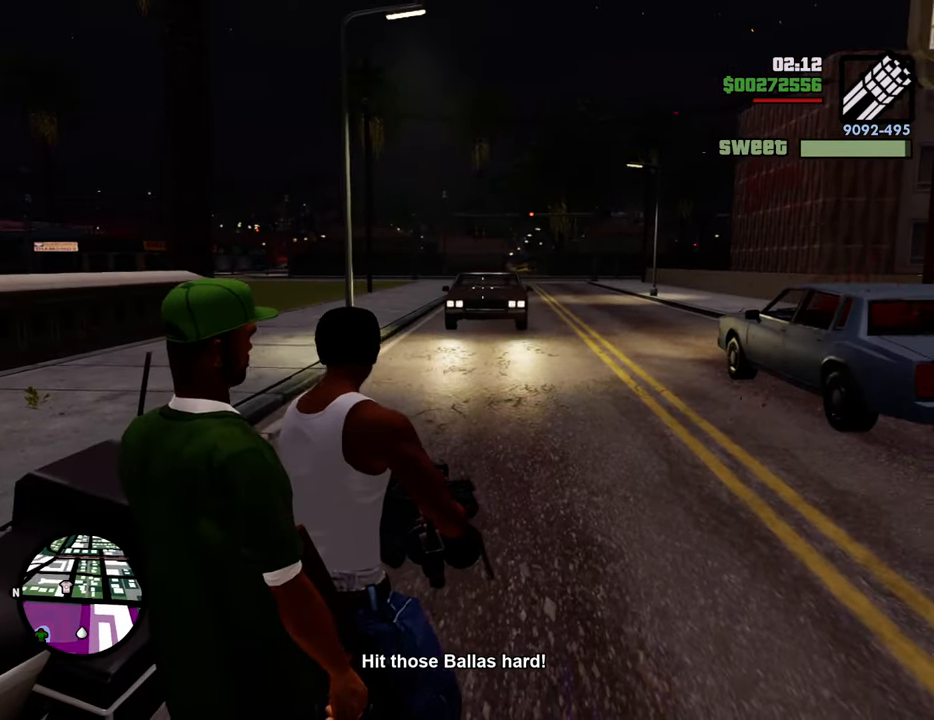
{"keys": ["s"], "mouse": ["right"], "events": [[34, "d", "up"], [134, "mouse_left", "down"], [217, "mouse_left", "up"]]}
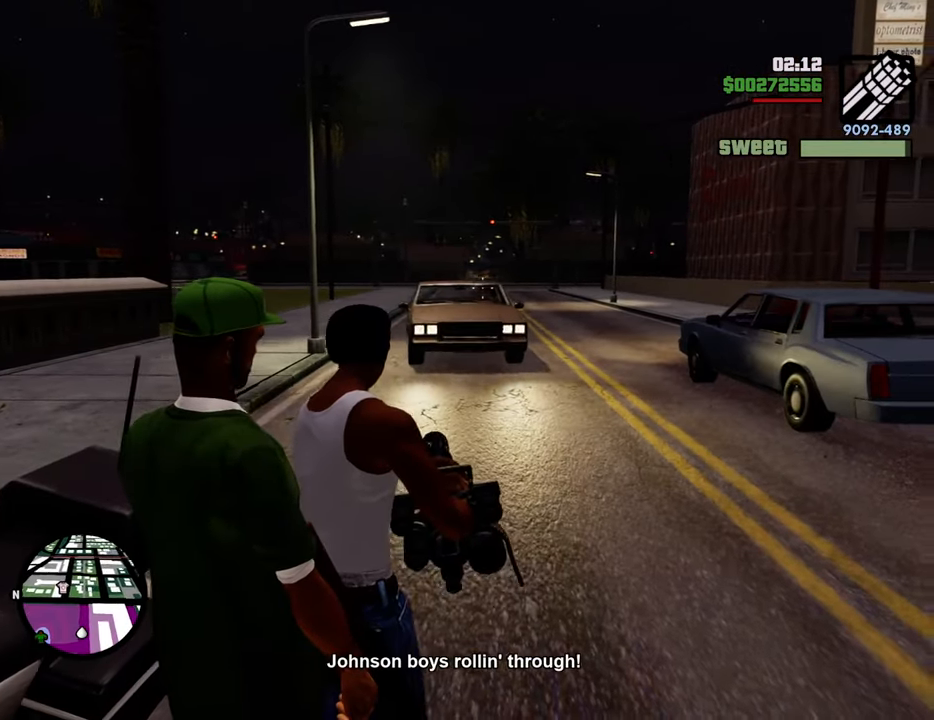
{"keys": ["d"], "mouse": ["right"], "events": [[234, "d", "down"], [234, "s", "up"]]}
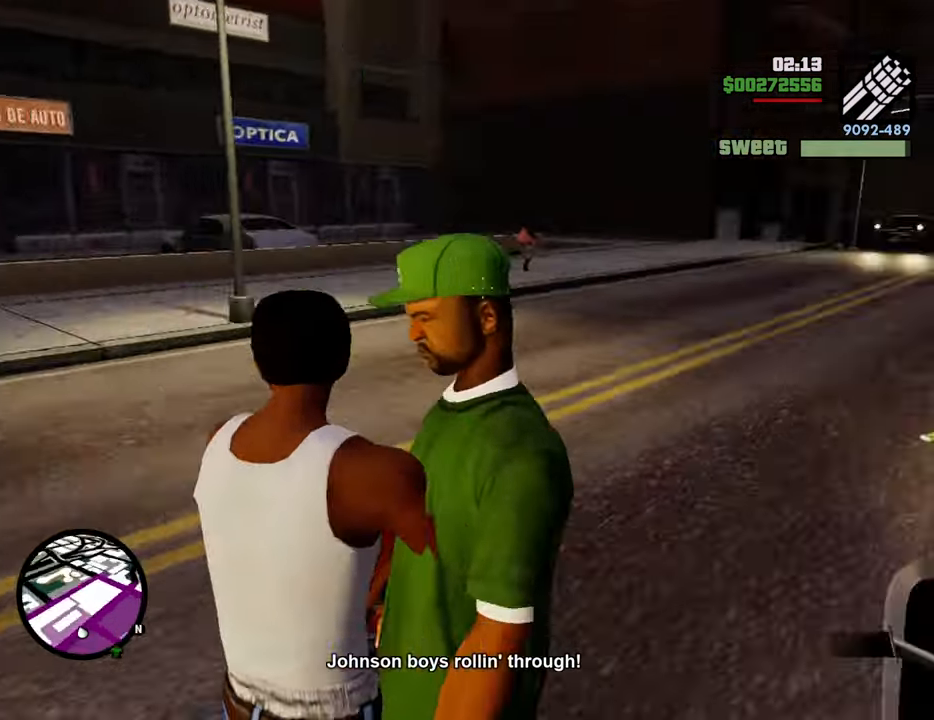
{"keys": ["a"], "mouse": ["right"], "events": [[100, "d", "up"], [233, "w", "down"], [350, "a", "down"], [367, "w", "up"]]}
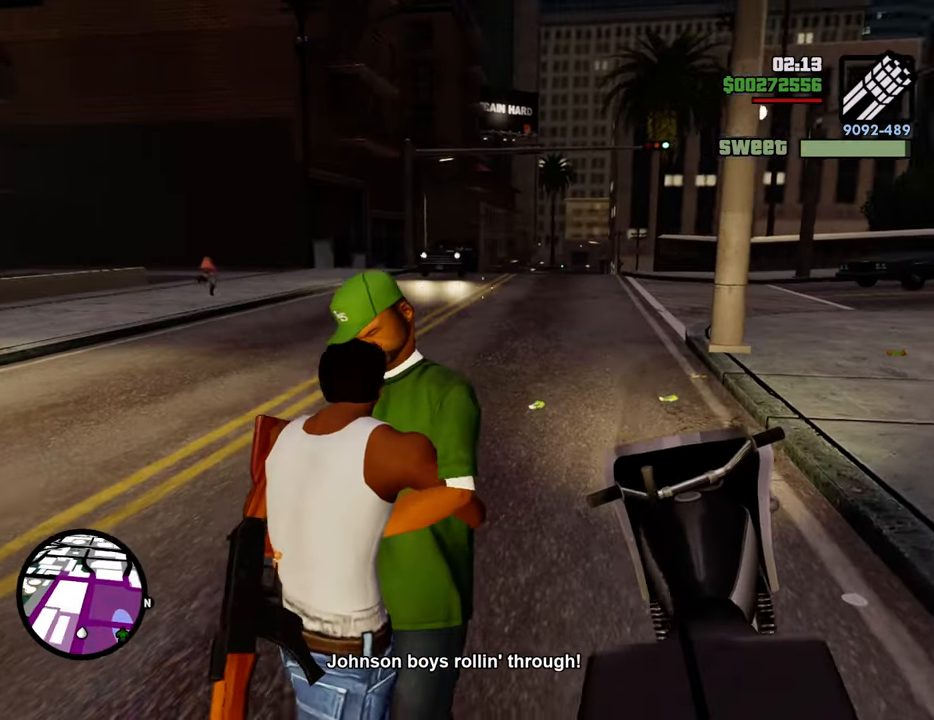
{"keys": ["a"], "mouse": [], "events": [[250, "s", "down"], [300, "mouse_right", "up"], [434, "s", "up"]]}
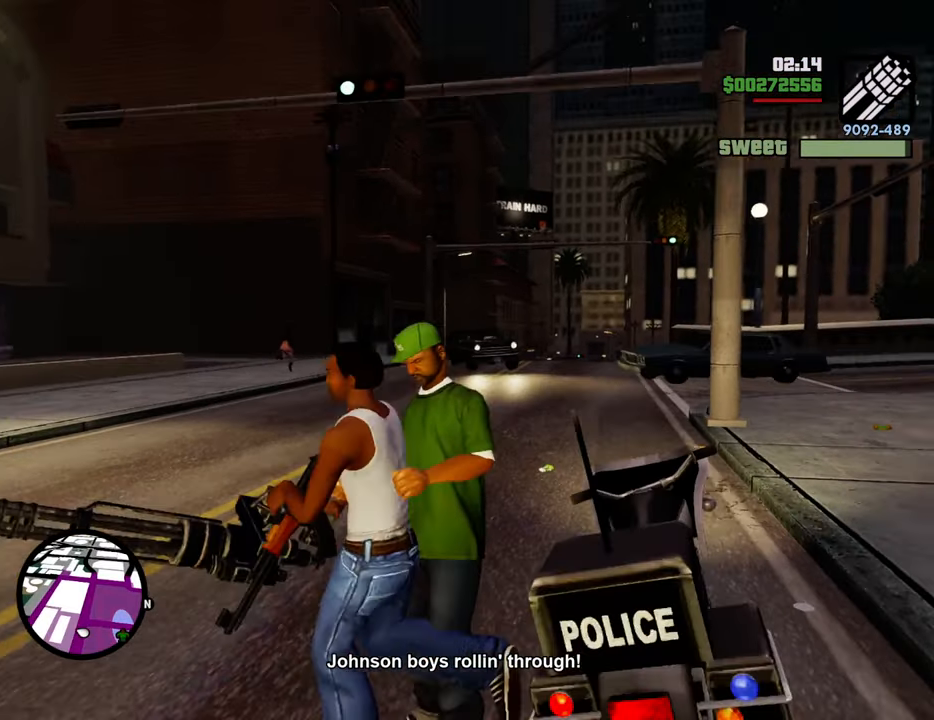
{"keys": ["a", "w"], "mouse": ["right"], "events": [[117, "w", "down"], [367, "mouse_right", "down"]]}
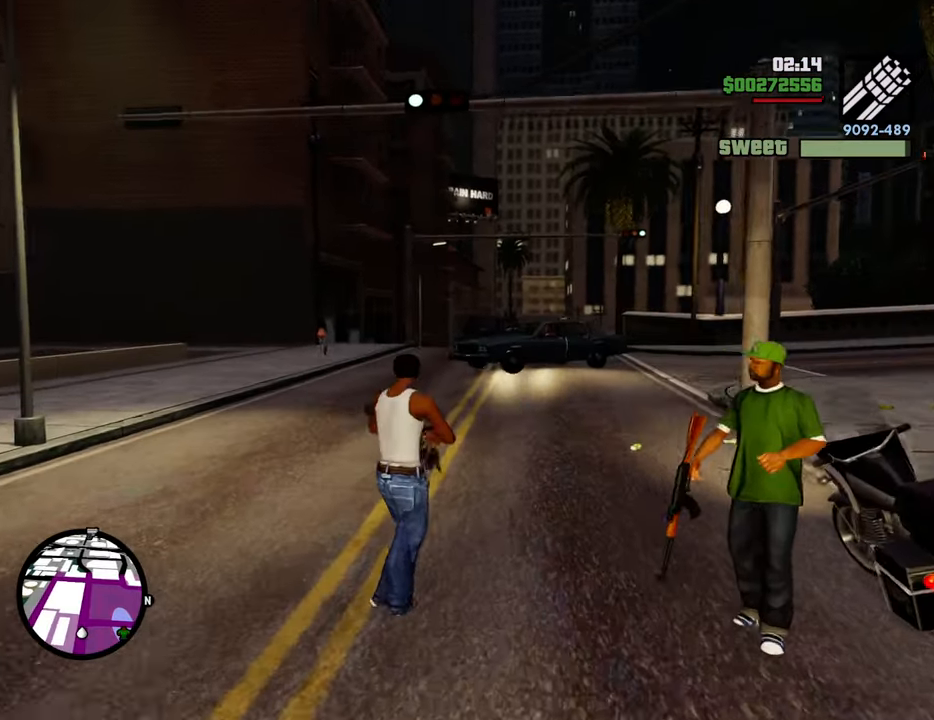
{"keys": ["a", "w"], "mouse": ["right"], "events": []}
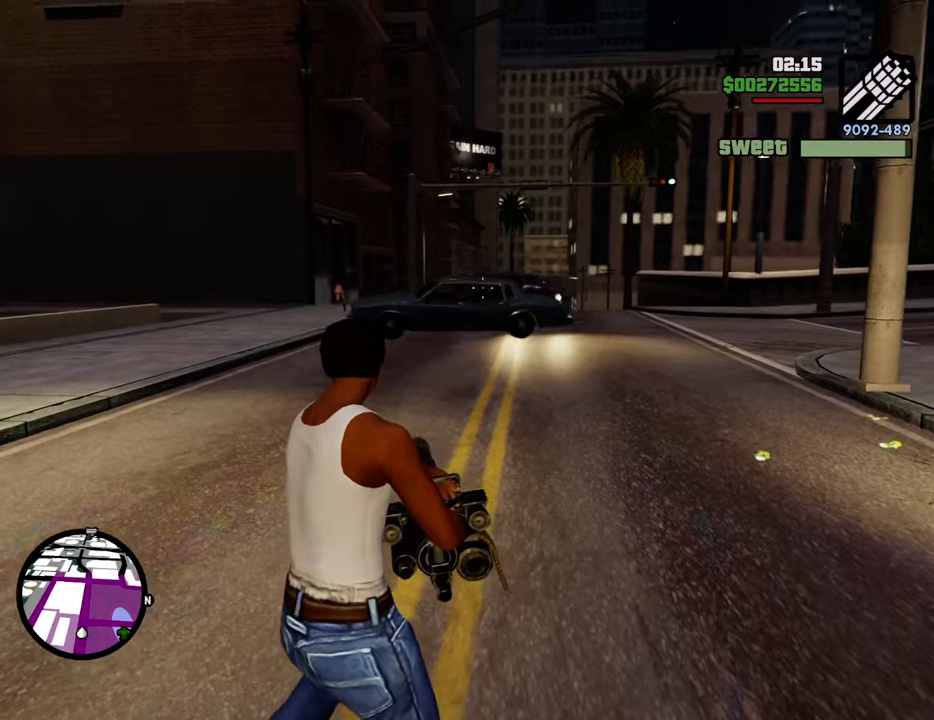
{"keys": ["d"], "mouse": ["right"], "events": [[167, "mouse_left", "down"], [267, "a", "up"], [267, "mouse_left", "up"], [368, "d", "down"], [451, "w", "up"]]}
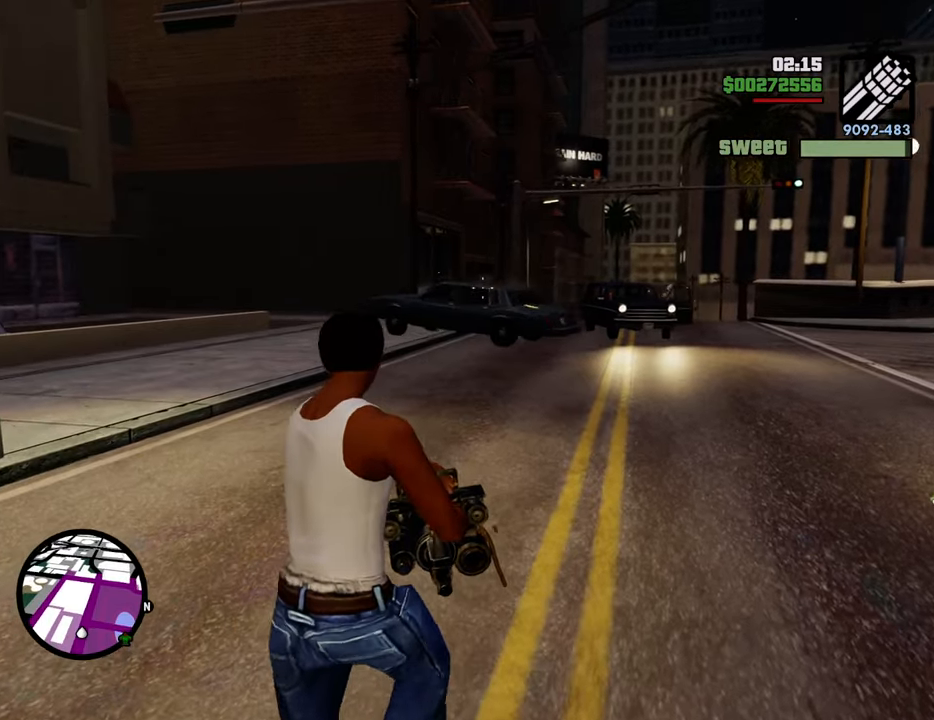
{"keys": ["a"], "mouse": ["right"], "events": [[50, "mouse_right", "up"], [334, "a", "down"], [334, "d", "up"], [418, "mouse_right", "down"]]}
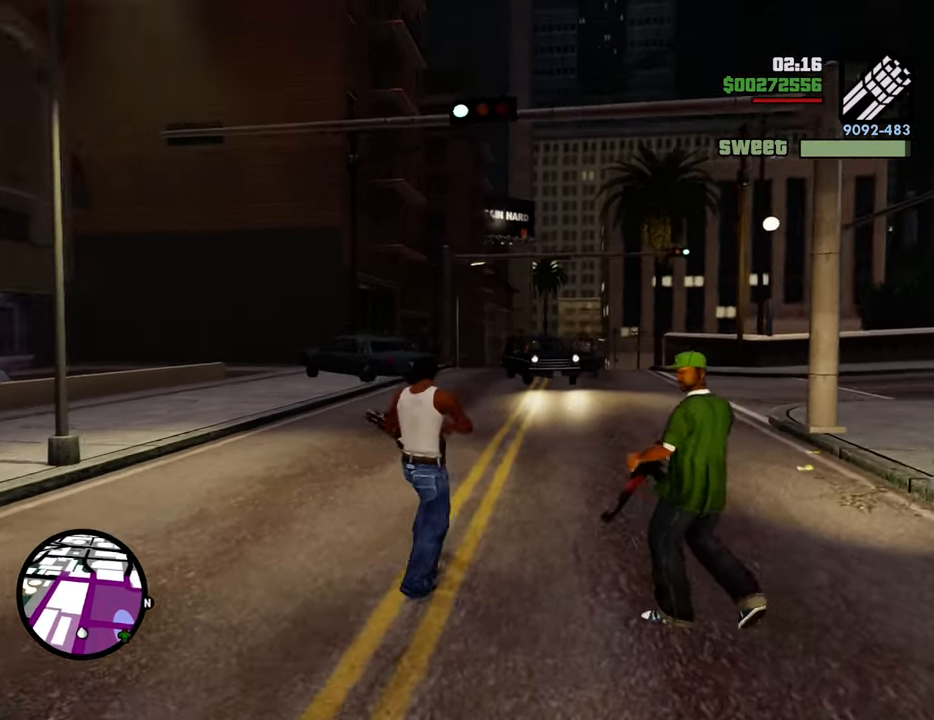
{"keys": ["a", "s"], "mouse": ["right"], "events": [[351, "s", "down"]]}
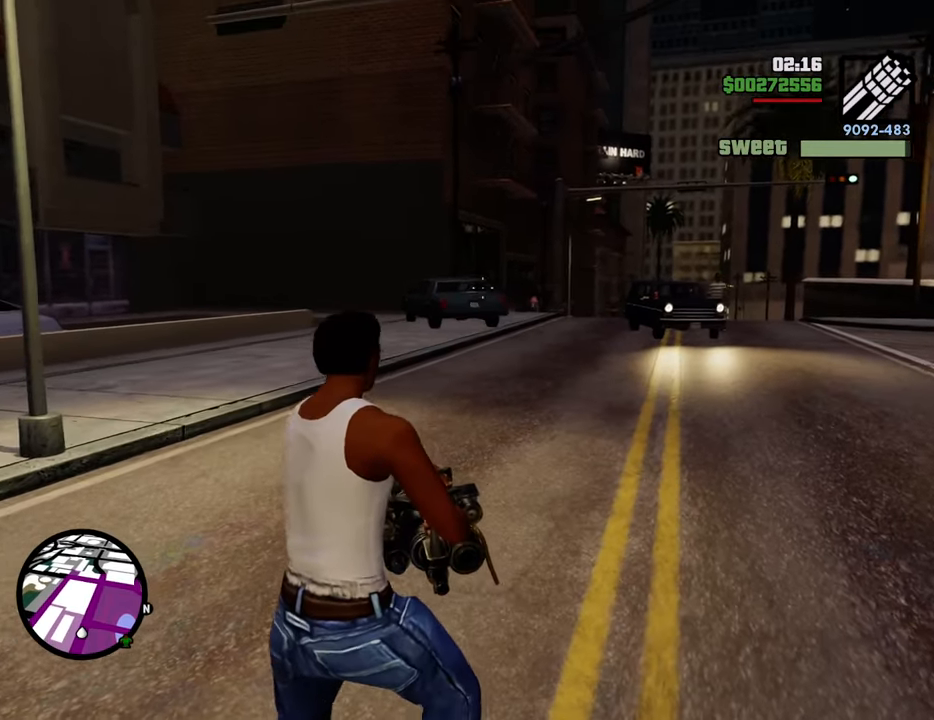
{"keys": ["a", "s"], "mouse": ["left", "right"], "events": [[451, "mouse_left", "down"]]}
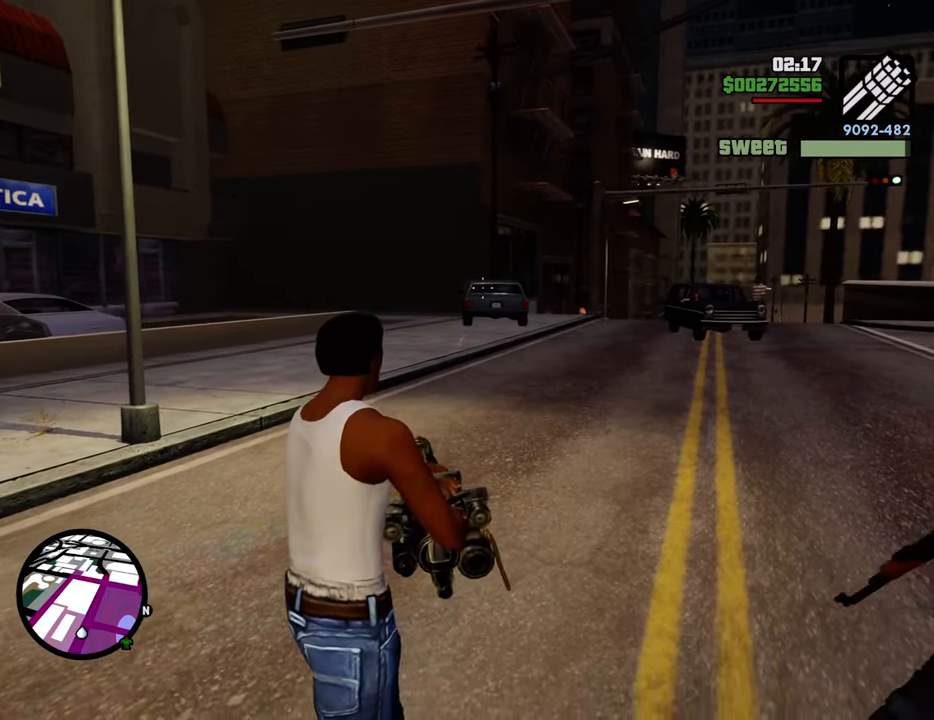
{"keys": ["d"], "mouse": ["right"], "events": [[50, "mouse_left", "up"], [384, "a", "up"], [467, "d", "down"], [467, "s", "up"]]}
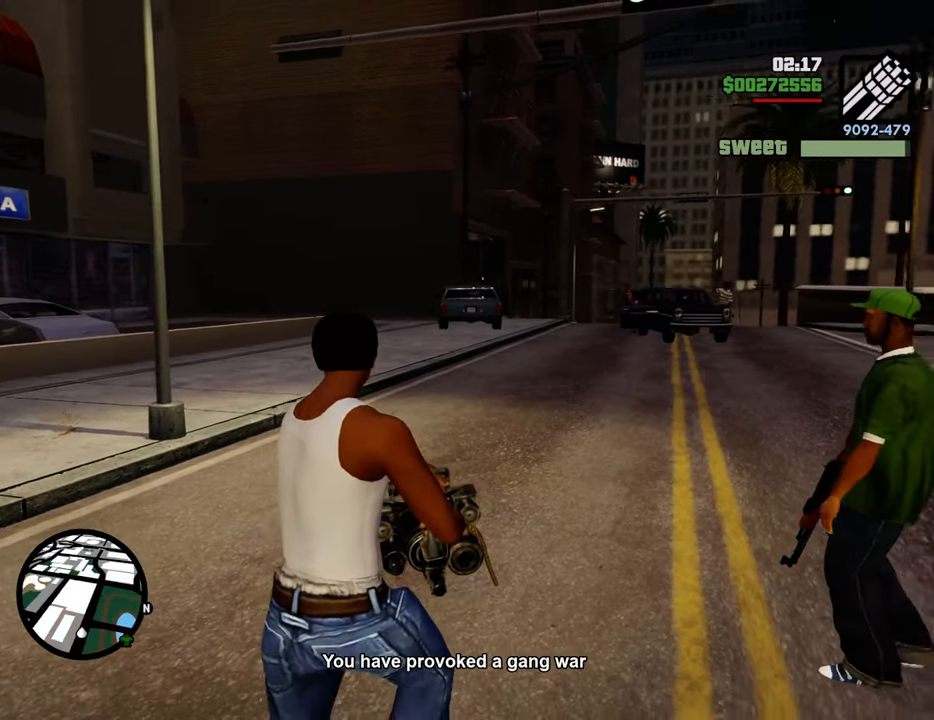
{"keys": ["d", "w"], "mouse": [], "events": [[17, "mouse_right", "up"], [67, "1", "down"], [200, "1", "up"], [200, "w", "down"]]}
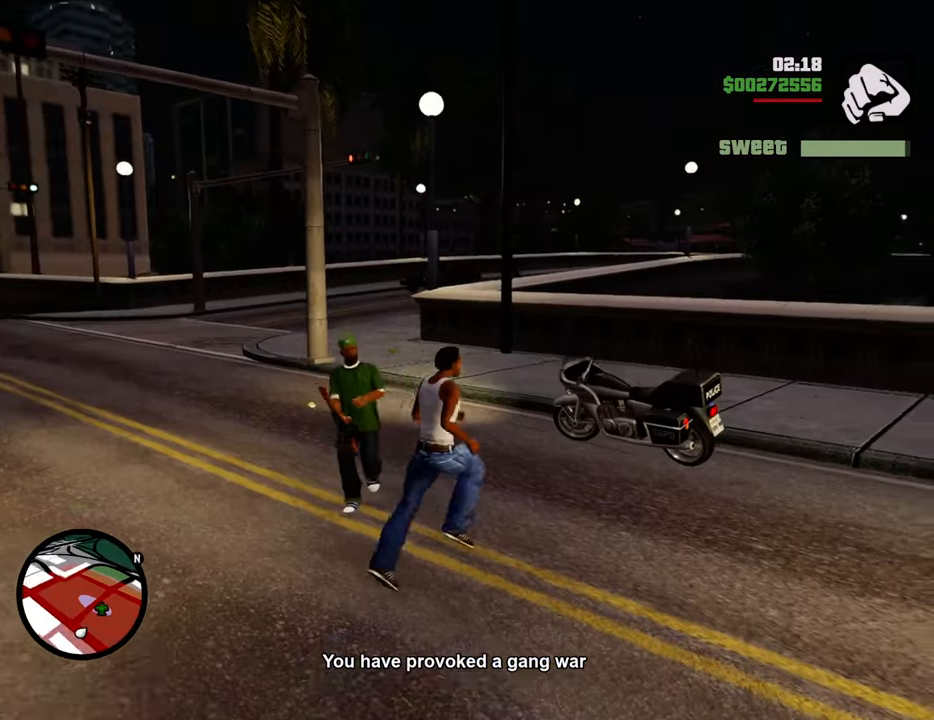
{"keys": ["f"], "mouse": [], "events": [[167, "d", "up"], [317, "f", "down"], [317, "w", "up"], [401, "f", "up"], [501, "f", "down"]]}
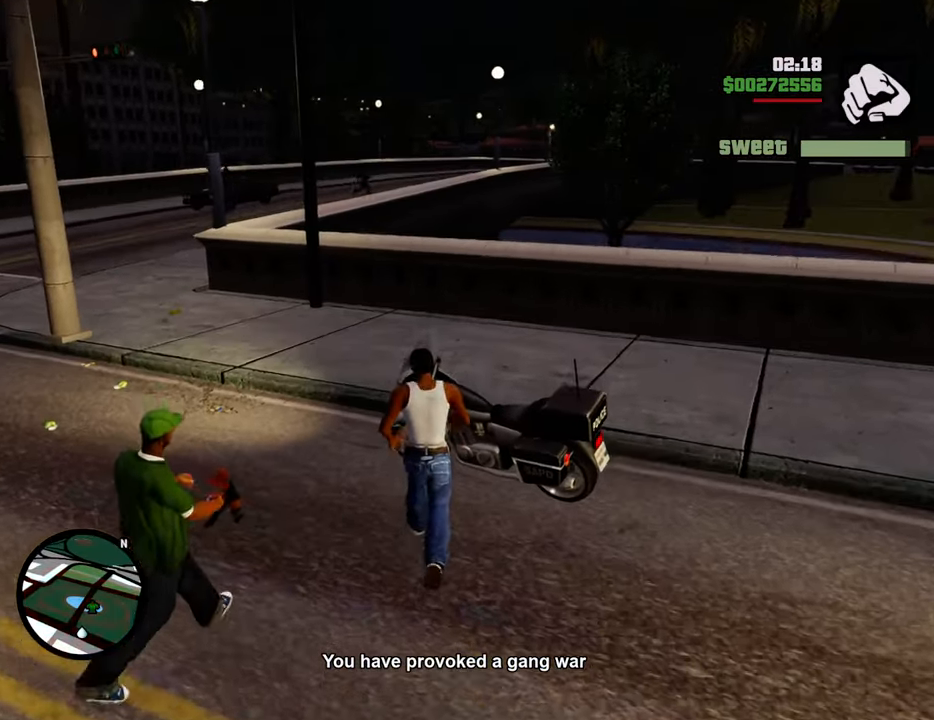
{"keys": [], "mouse": [], "events": [[100, "f", "up"]]}
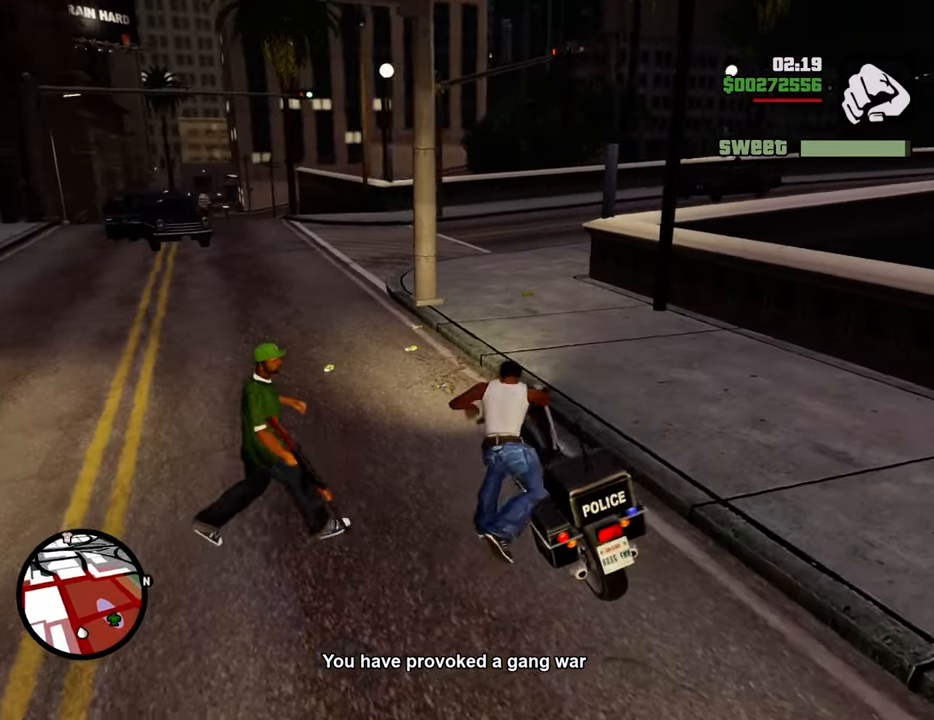
{"keys": ["a", "w"], "mouse": [], "events": [[151, "a", "down"], [151, "w", "down"]]}
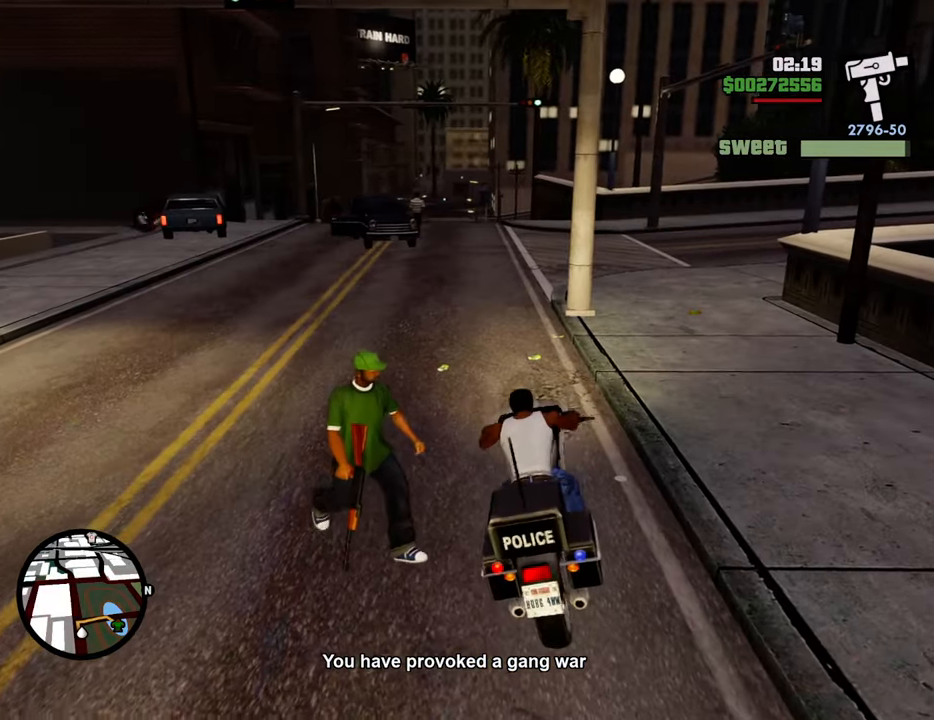
{"keys": ["w"], "mouse": [], "events": [[318, "a", "up"], [401, "d", "down"], [502, "d", "up"]]}
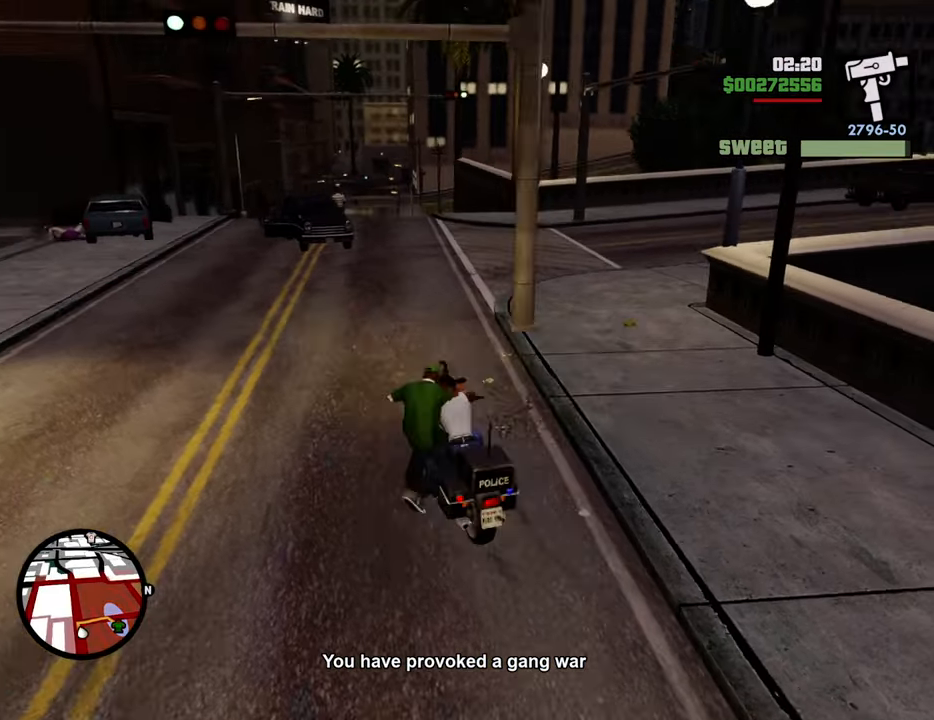
{"keys": ["d", "w"], "mouse": [], "events": [[183, "d", "down"], [283, "d", "up"], [384, "d", "down"]]}
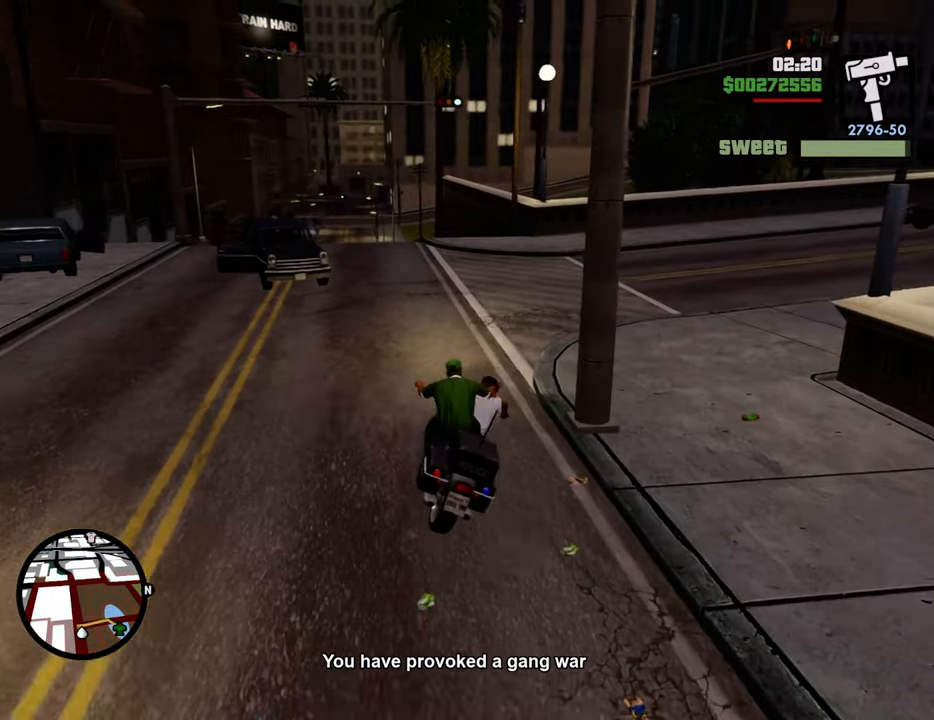
{"keys": ["d", "w"], "mouse": [], "events": [[134, "w", "up"], [335, "w", "down"]]}
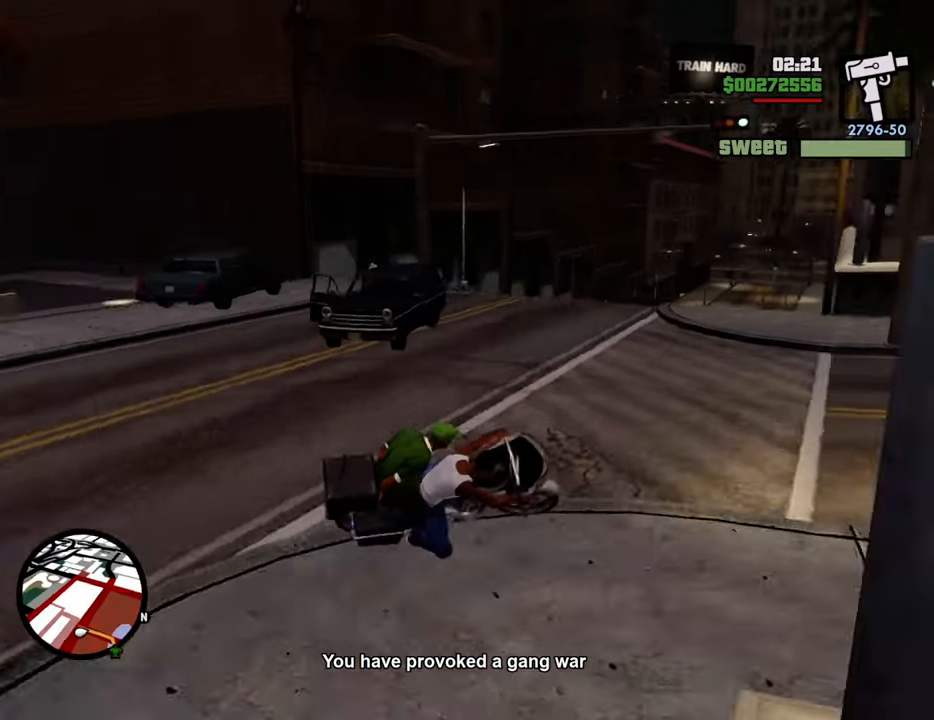
{"keys": ["w"], "mouse": [], "events": [[66, "d", "up"], [200, "d", "down"], [350, "d", "up"]]}
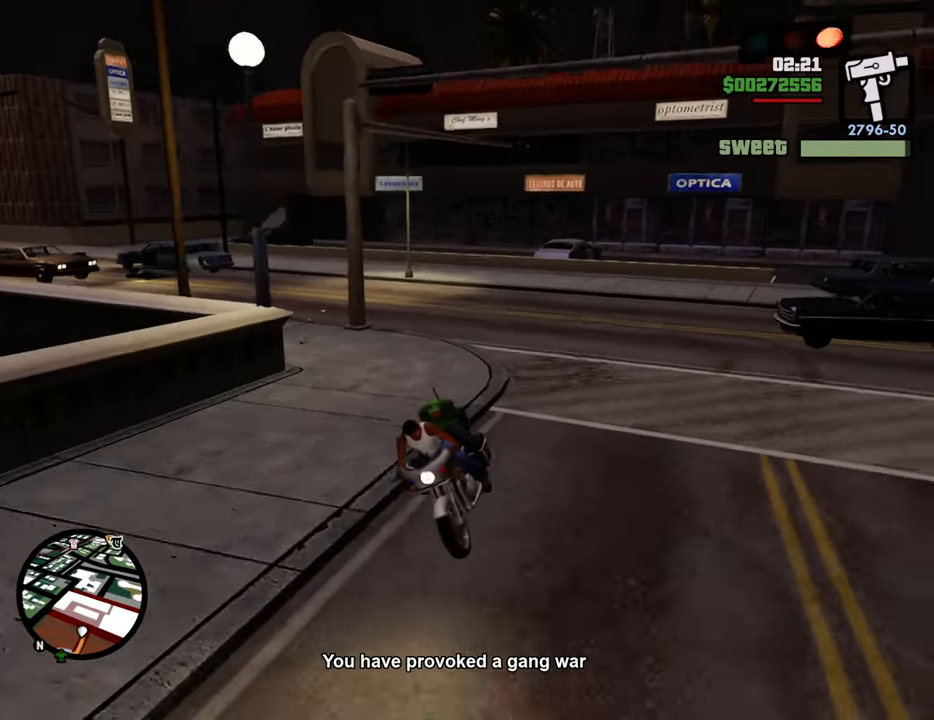
{"keys": ["w"], "mouse": [], "events": []}
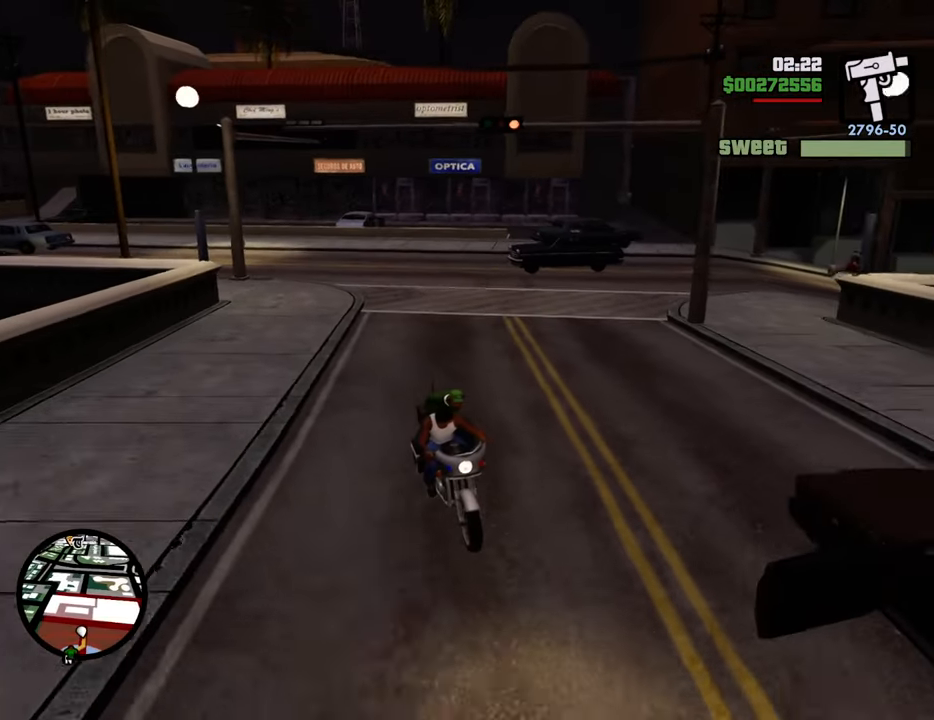
{"keys": ["w"], "mouse": [], "events": [[234, "d", "down"], [417, "d", "up"]]}
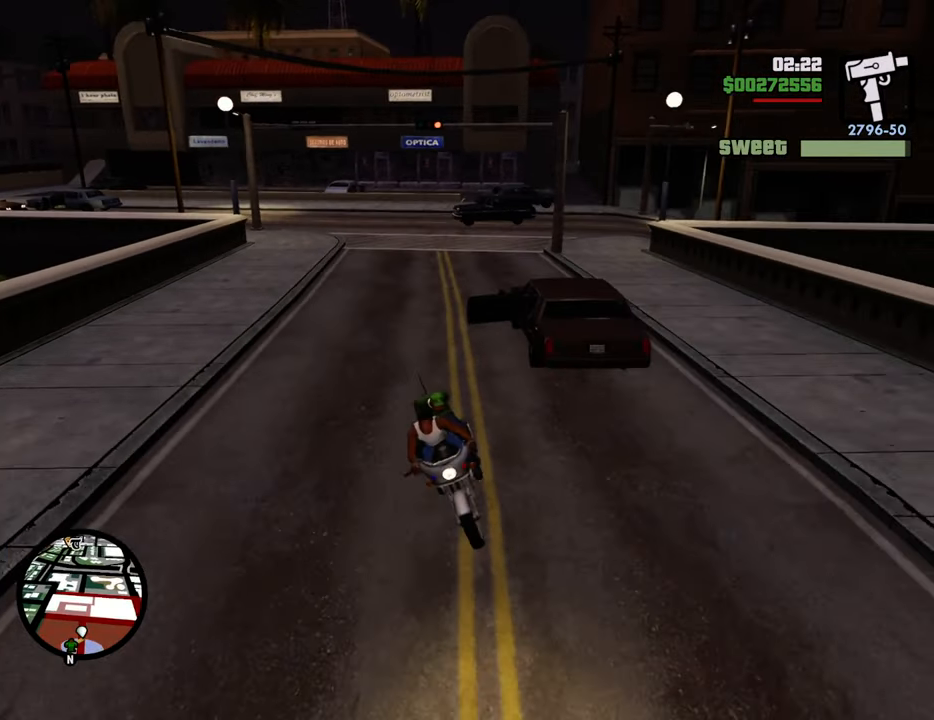
{"keys": ["w"], "mouse": [], "events": [[268, "d", "down"], [401, "d", "up"]]}
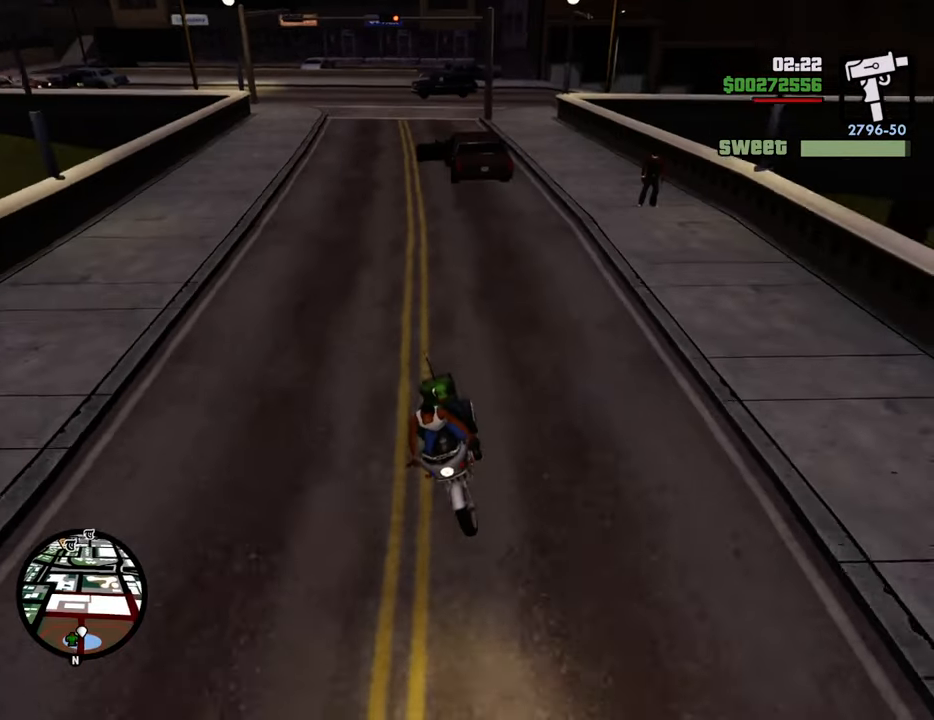
{"keys": [], "mouse": [], "events": [[51, "w", "up"], [284, "1", "down"], [368, "1", "up"]]}
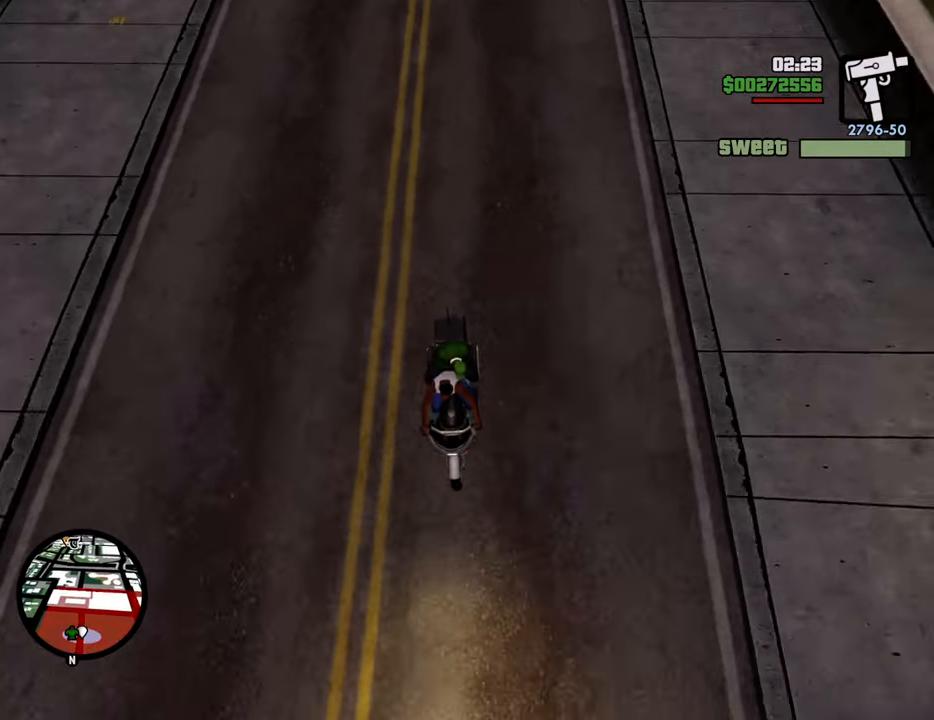
{"keys": ["s"], "mouse": [], "events": [[66, "d", "down"], [117, "d", "up"], [200, "s", "down"]]}
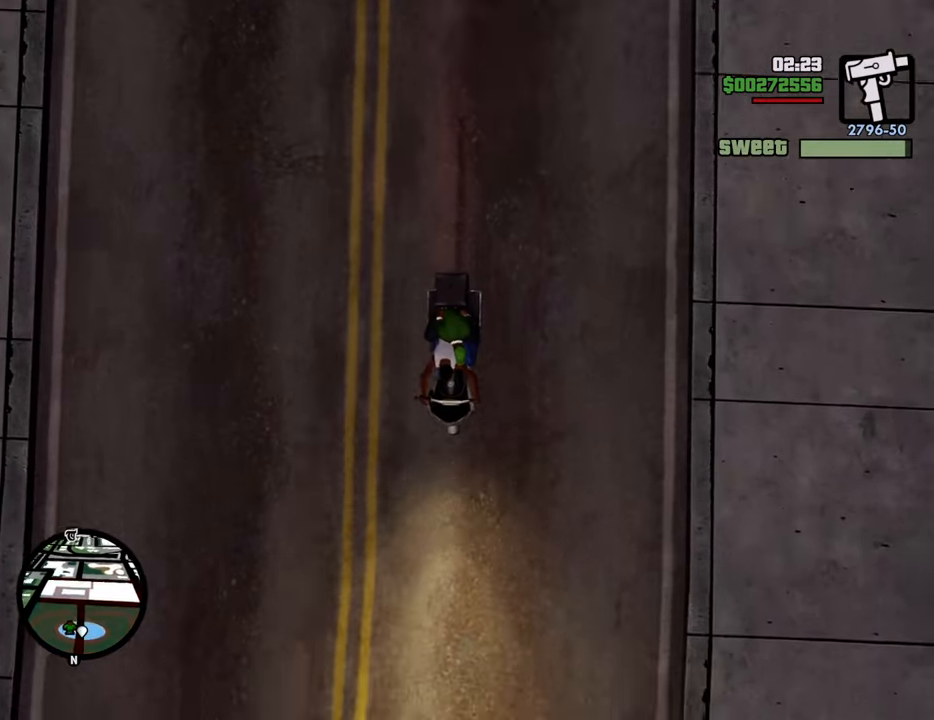
{"keys": [], "mouse": [], "events": [[217, "f", "down"], [451, "f", "up"], [451, "s", "up"]]}
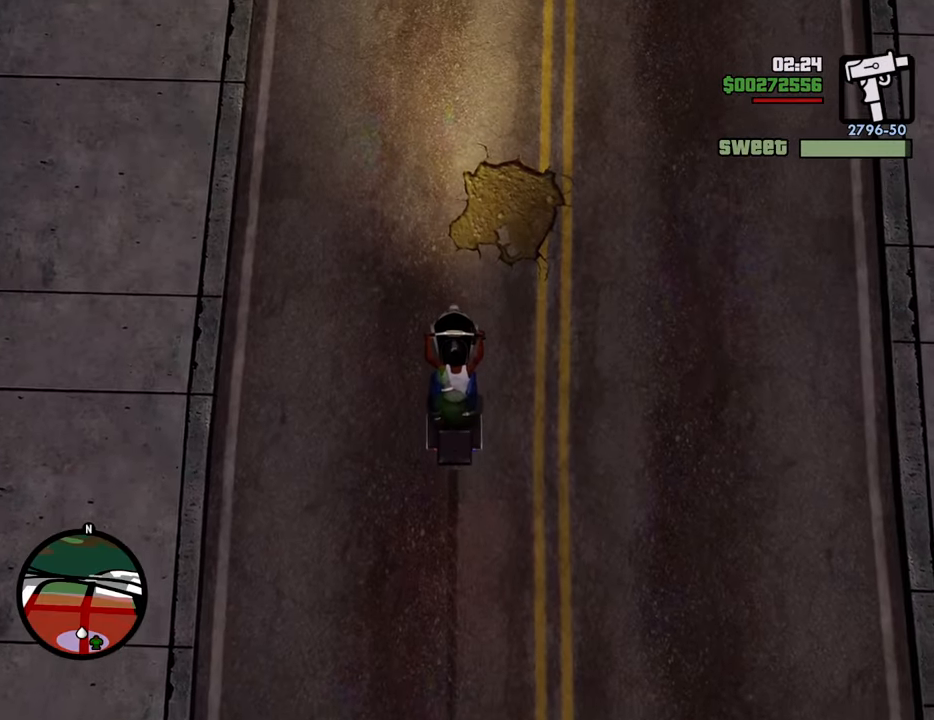
{"keys": [], "mouse": [], "events": [[50, "f", "down"], [134, "f", "up"], [234, "f", "down"], [334, "f", "up"], [384, "f", "down"], [468, "f", "up"]]}